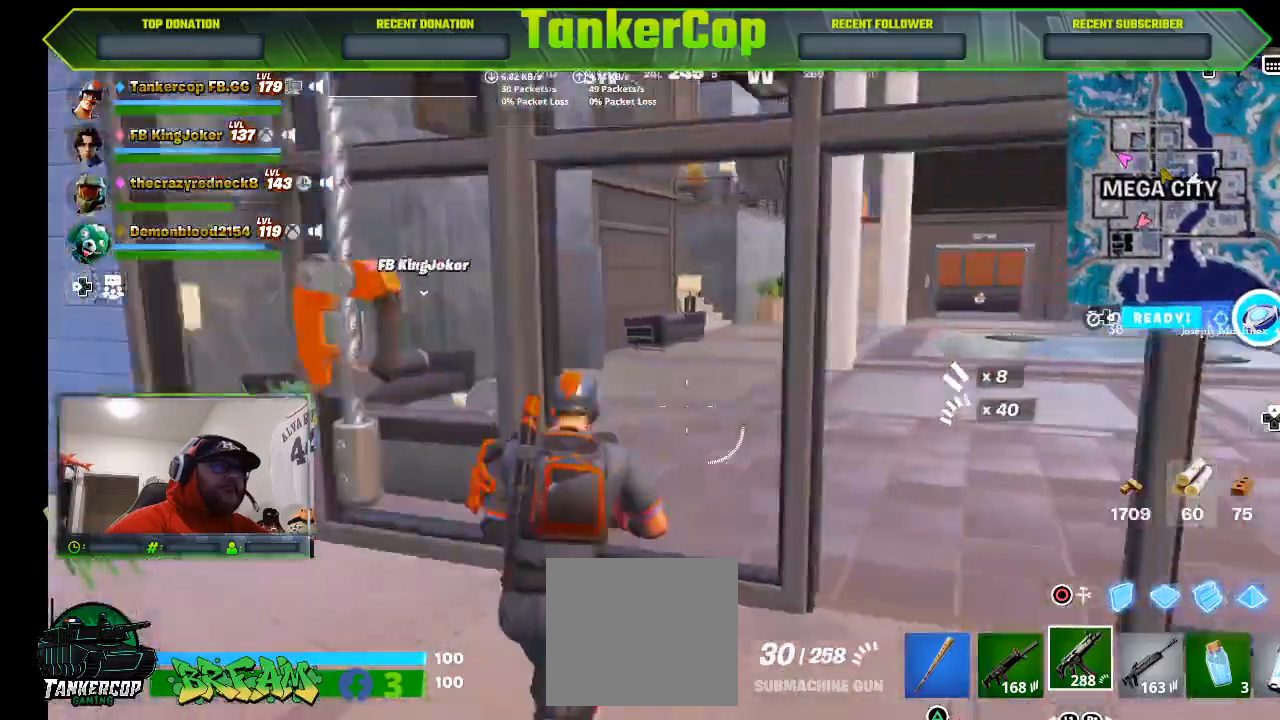
Gameplay with a controller (PlayStation layout); each line is a JSON object with the inputs held at the frame after it. "events" lists button and stick changes between this image and that frame as [ms after this image, input, new state], when the widget could be followed in between.
{"buttons": [], "left_stick": "up-right", "right_stick": "right"}
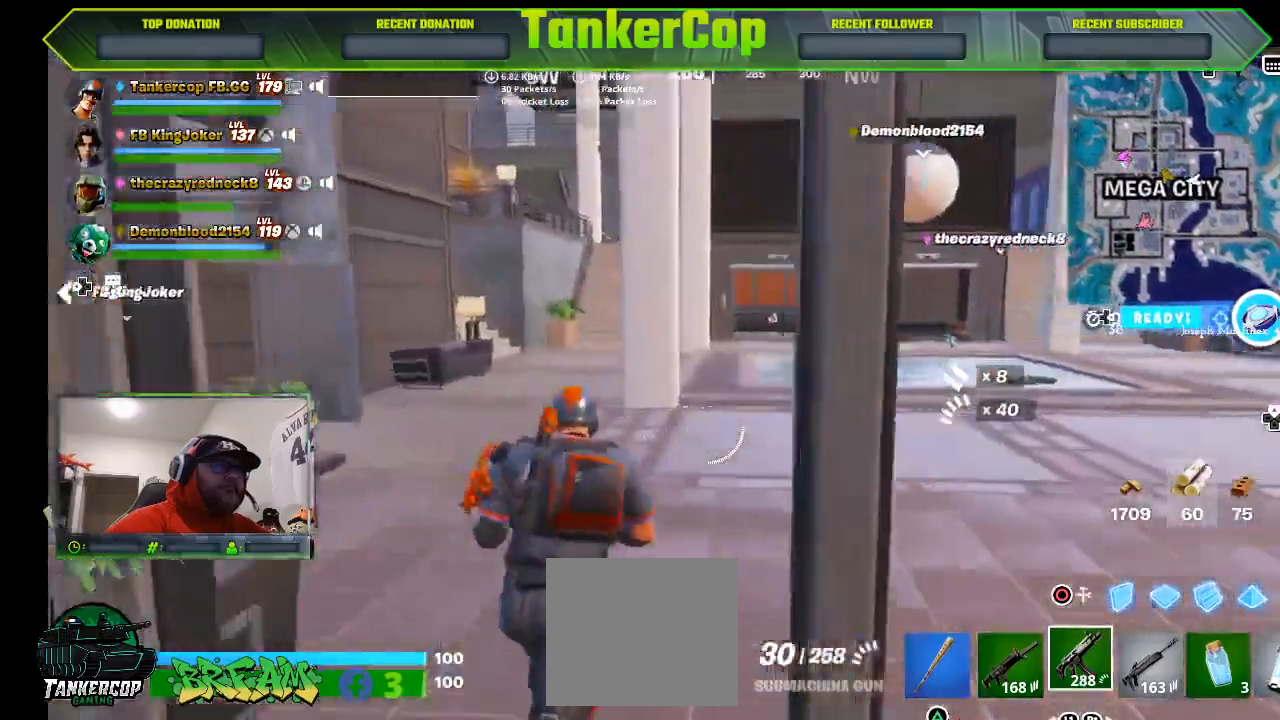
{"buttons": [], "left_stick": "up", "right_stick": "right", "events": [[433, "left_stick", "up"]]}
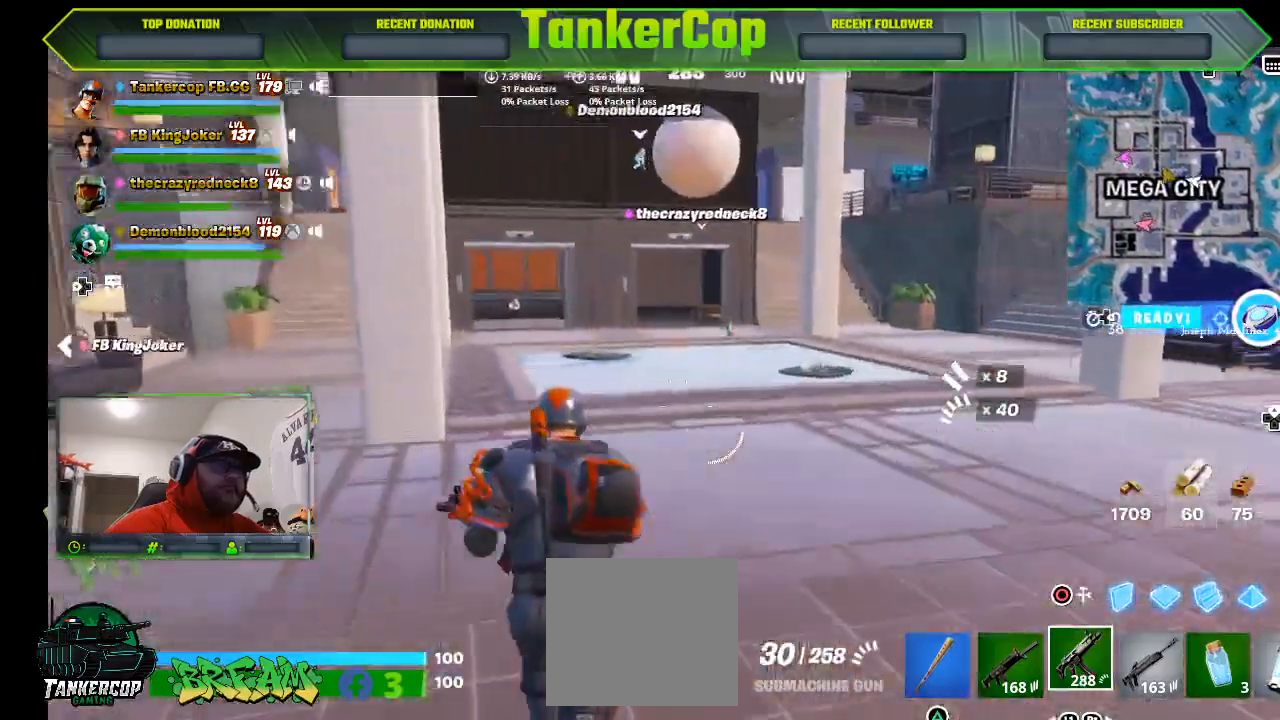
{"buttons": [], "left_stick": "up", "right_stick": "right", "events": []}
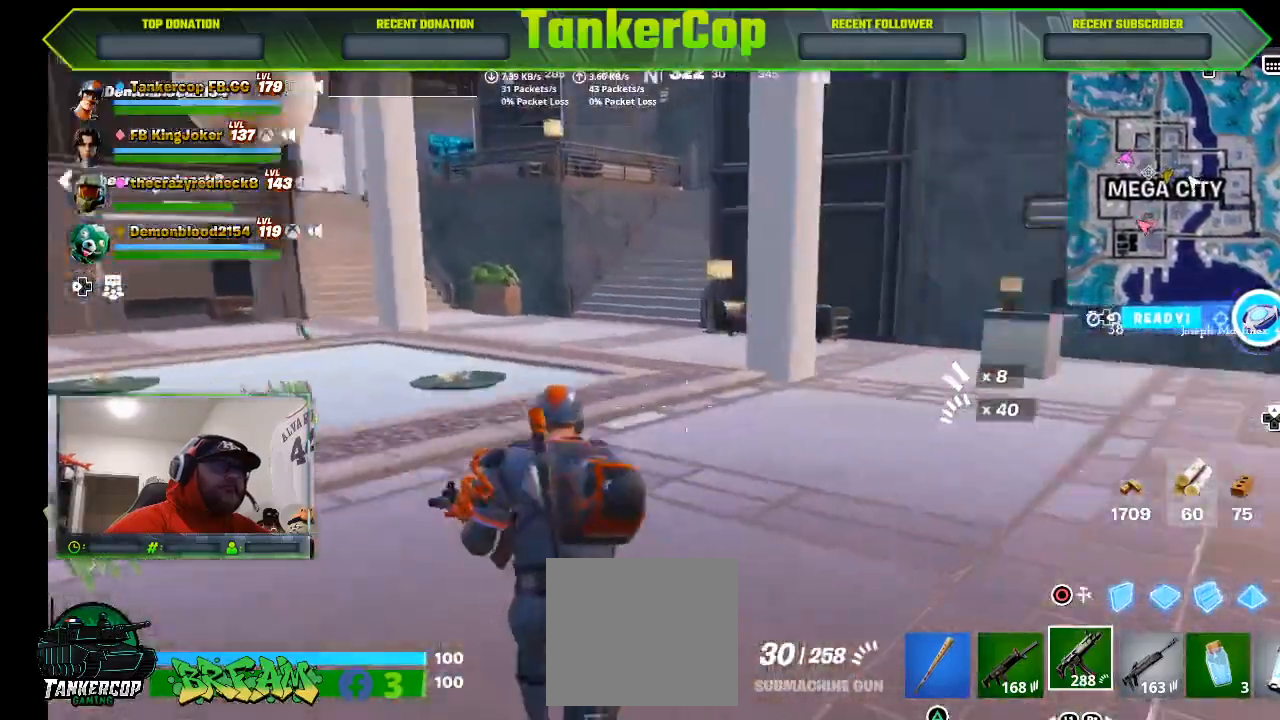
{"buttons": [], "left_stick": "up", "right_stick": "right", "events": []}